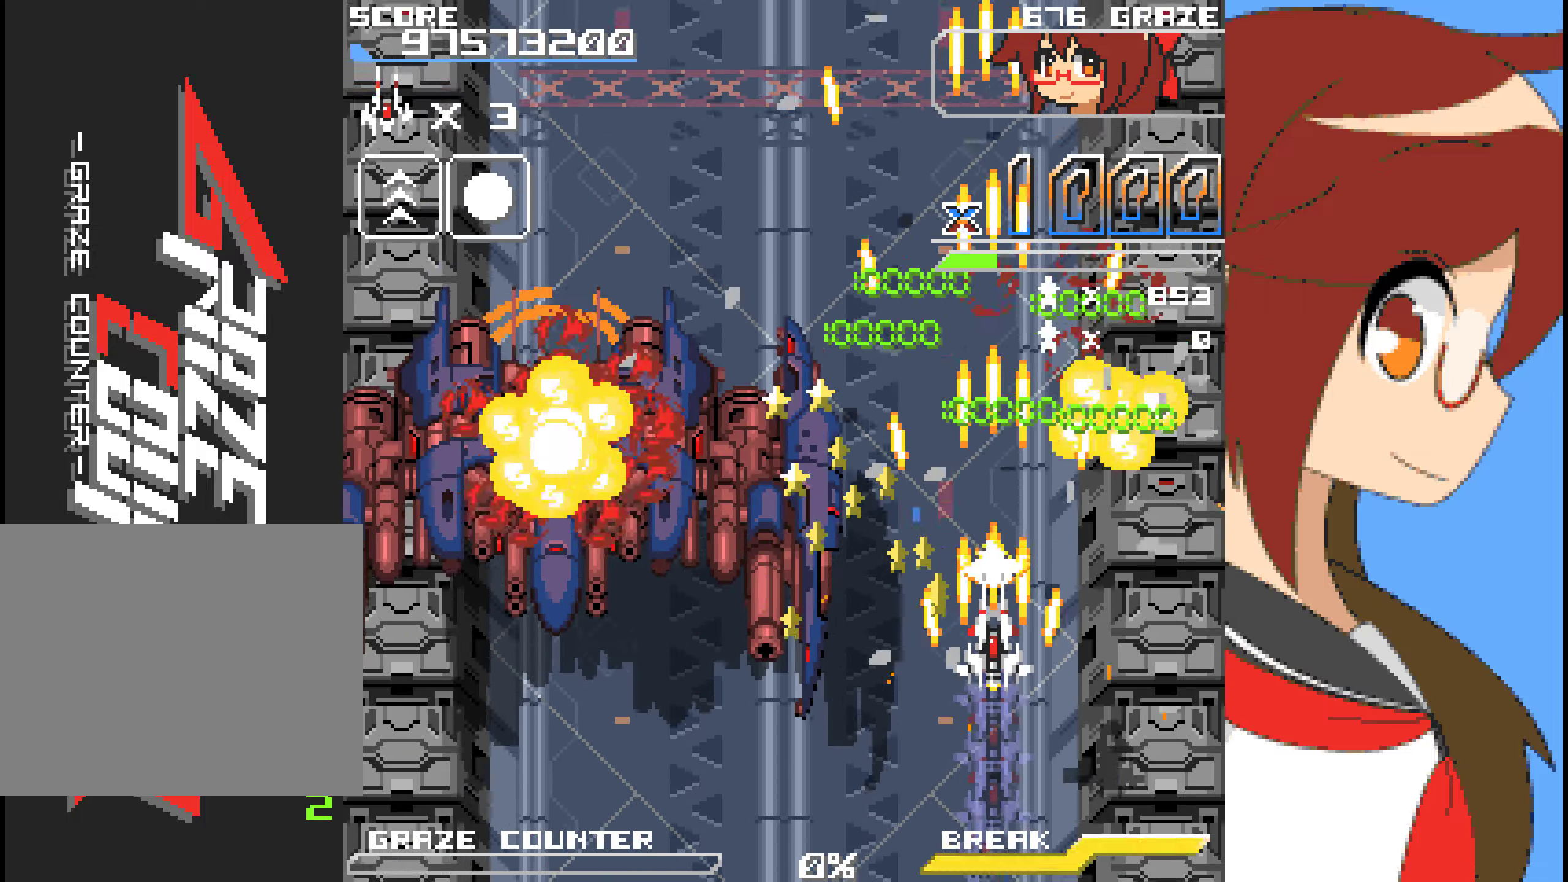
Gameplay with a controller (Xbox layout); each line is a JSON object with the inputs held at the frame after it. "events" lists button and stick changes between this image and that frame as [ms after this image, input, new state], when the widget could be followed in between. Not read: L2 L3 R2 R3 right_stick.
{"buttons": [], "left_stick": "center", "events": [[150, "A", "up"]]}
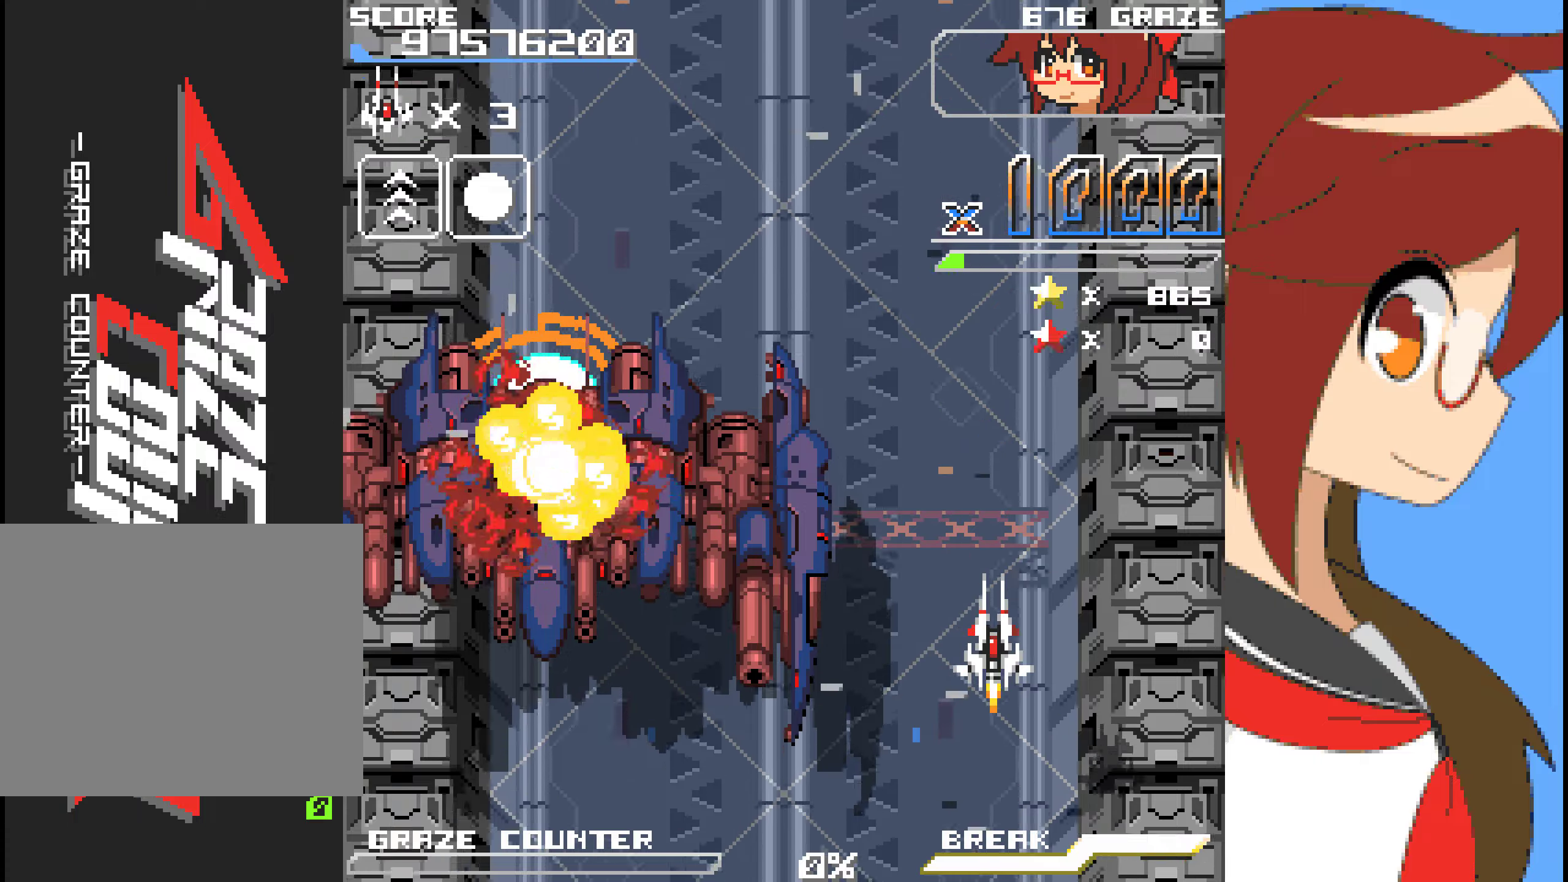
{"buttons": ["A"], "left_stick": "center", "events": [[50, "DPAD_LEFT", "down"], [50, "left_stick", "left"], [184, "A", "down"], [251, "DPAD_LEFT", "up"], [251, "DPAD_UP", "down"], [251, "left_stick", "up"], [268, "A", "up"], [418, "A", "down"], [468, "DPAD_UP", "up"], [468, "left_stick", "center"]]}
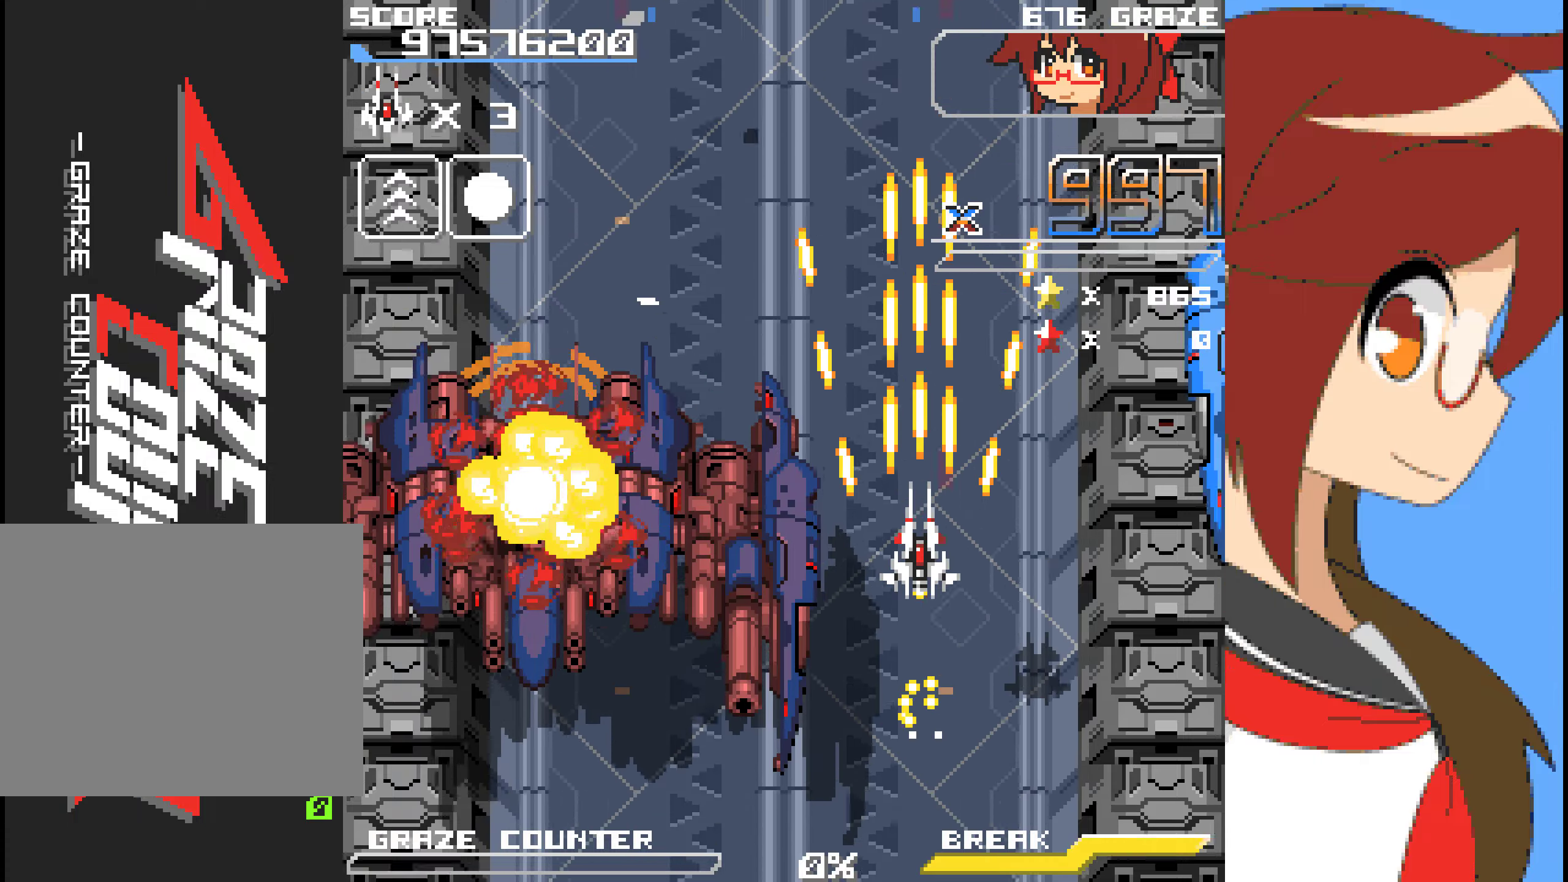
{"buttons": ["A", "DPAD_DOWN"], "left_stick": "down", "events": [[367, "DPAD_DOWN", "down"], [367, "left_stick", "down"]]}
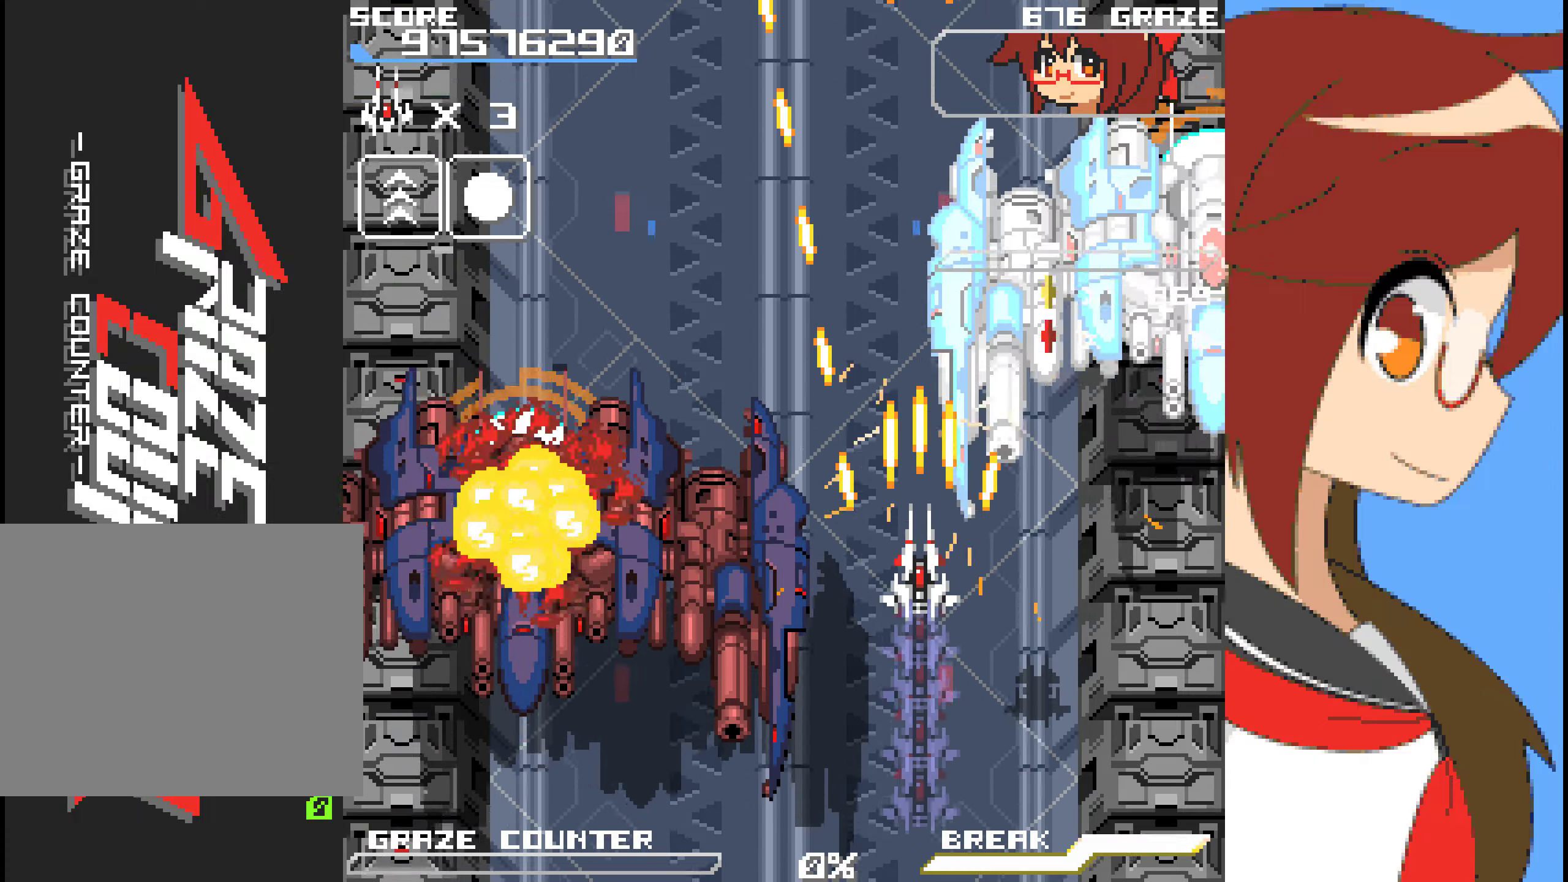
{"buttons": ["A"], "left_stick": "center", "events": [[468, "DPAD_DOWN", "up"], [468, "left_stick", "center"]]}
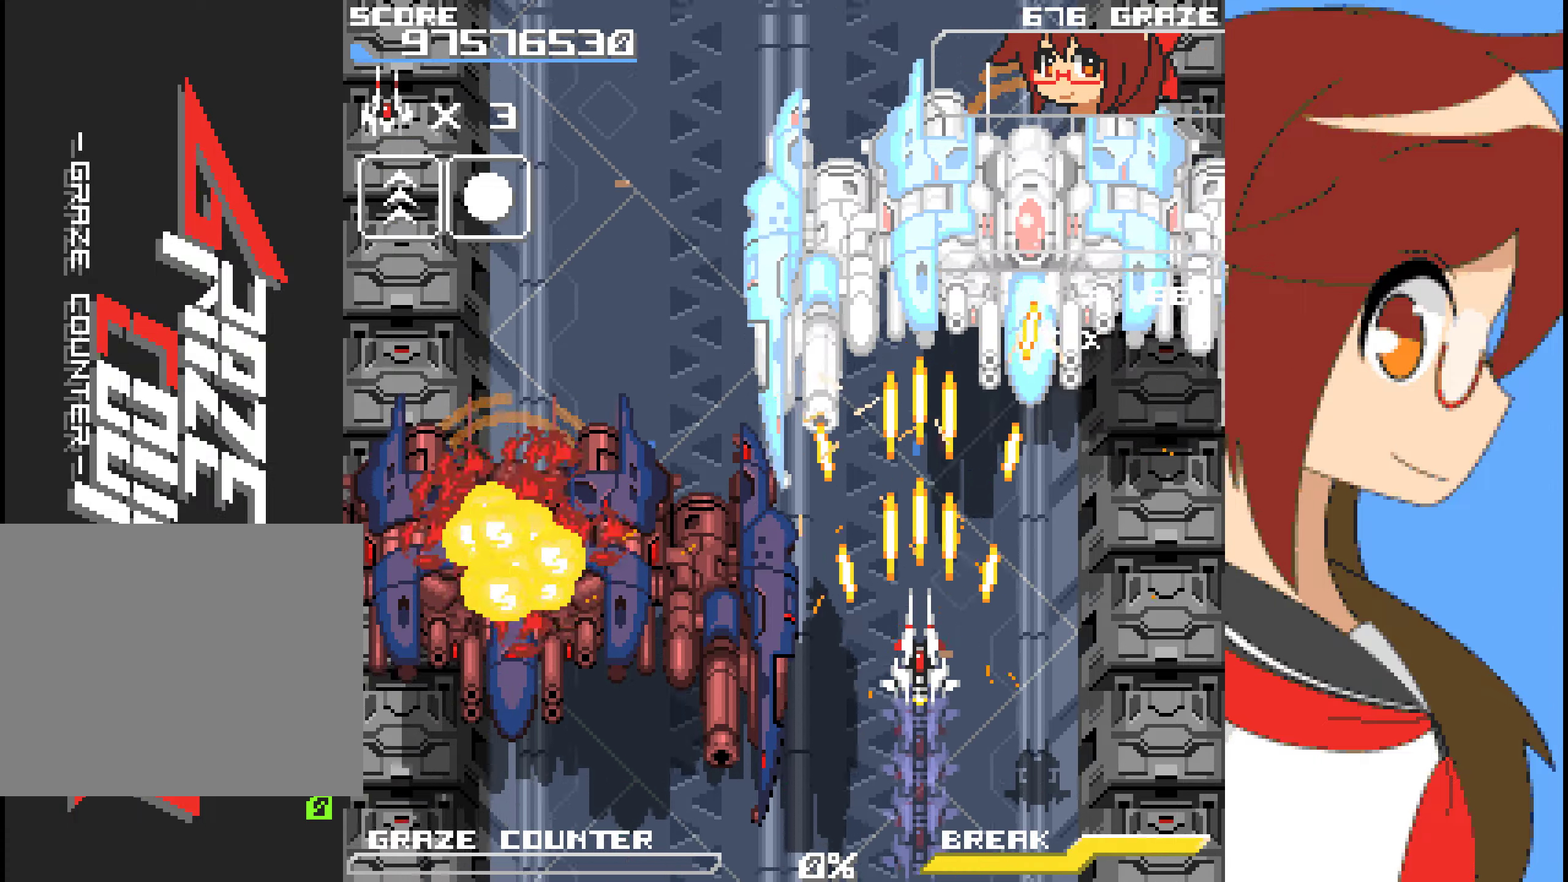
{"buttons": ["A", "DPAD_LEFT"], "left_stick": "left", "events": [[418, "DPAD_LEFT", "down"], [418, "left_stick", "left"]]}
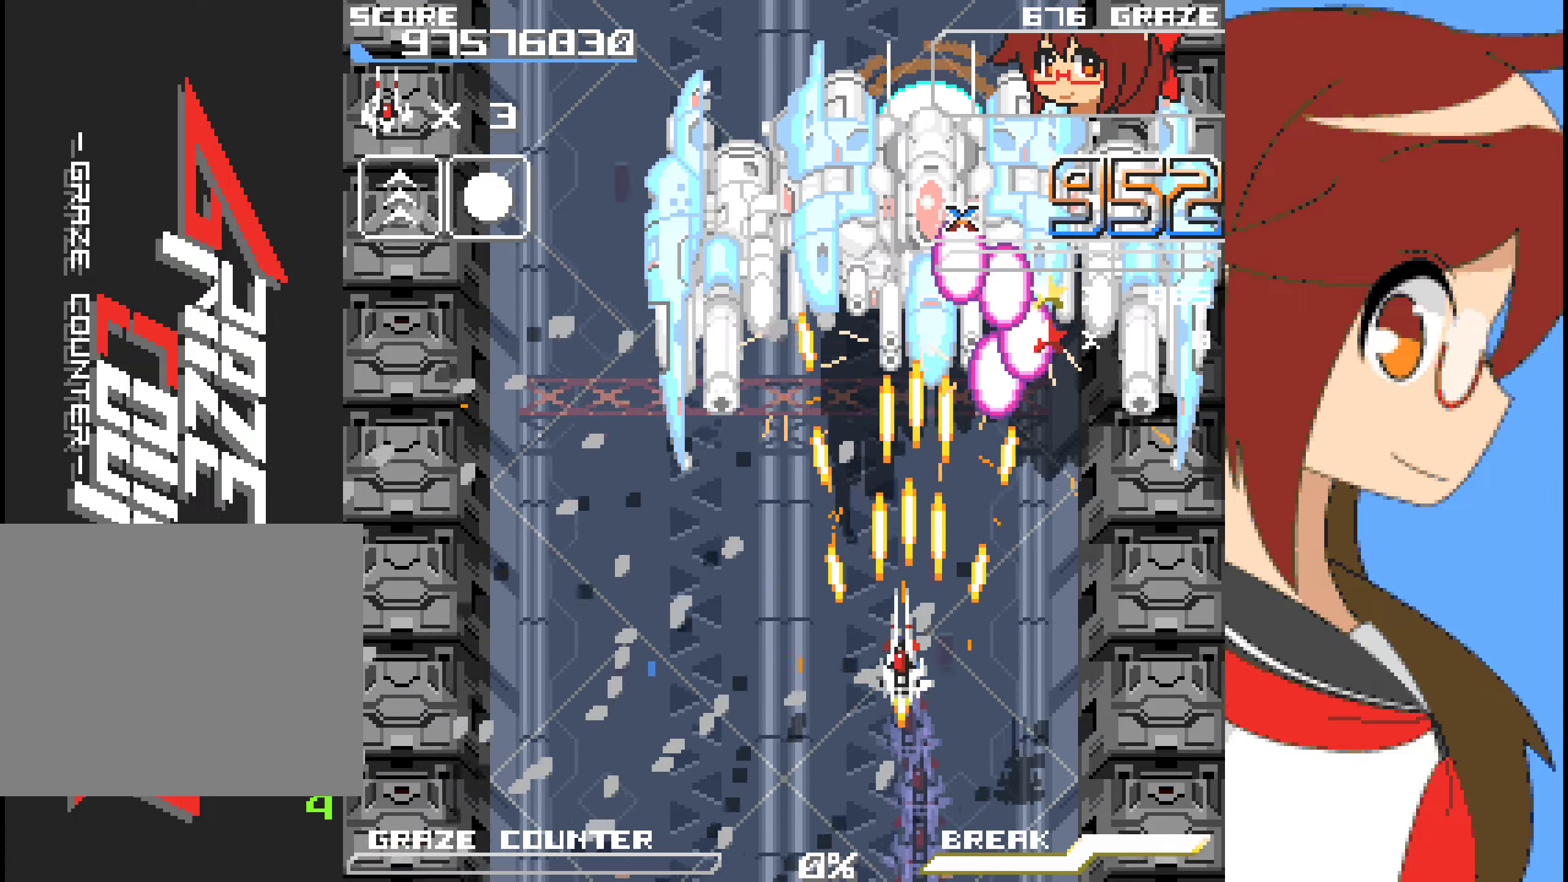
{"buttons": ["A"], "left_stick": "center"}
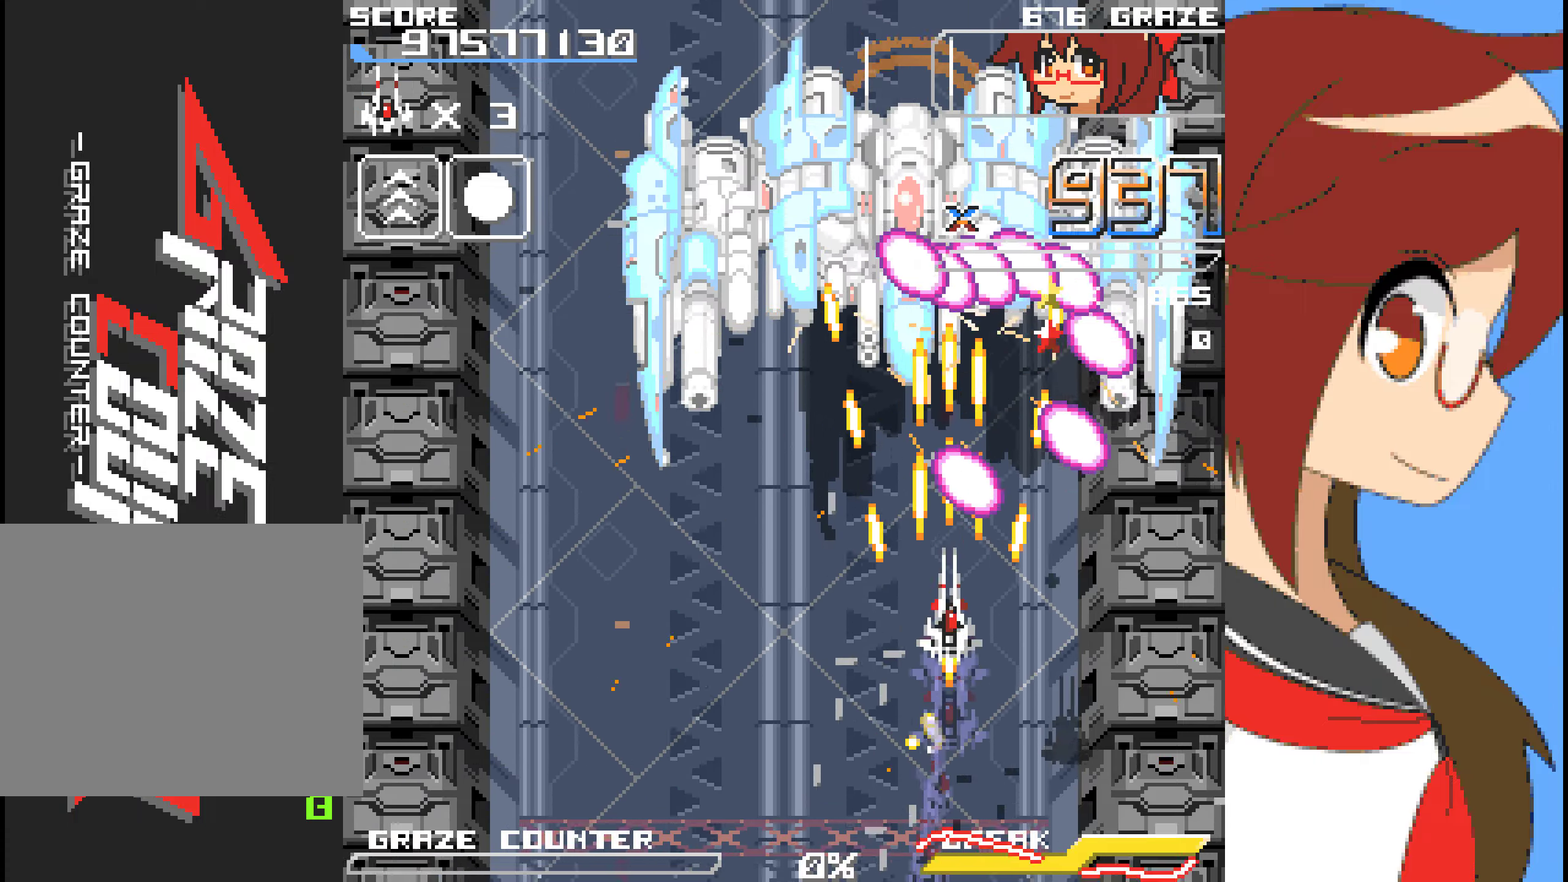
{"buttons": ["A", "DPAD_UP"], "left_stick": "up"}